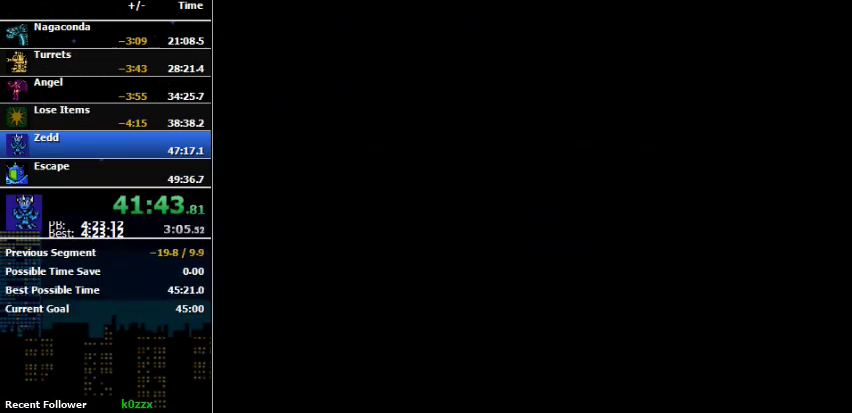
Gameplay with a controller (Nintendo layout); each line is a JSON object with the inputs held at the frame after it. "events" lists button and stick changes between this image and that frame as [ms after this image, input, new state], when the widget could be followed in between. Not read: L3 R3.
{"buttons": ["A", "DPAD_LEFT"], "events": [[200, "B", "down"], [267, "B", "up"], [400, "A", "down"]]}
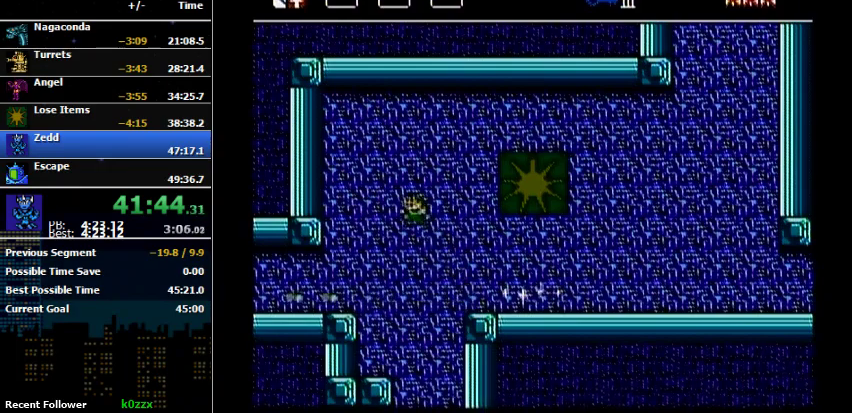
{"buttons": ["DPAD_LEFT"], "events": [[67, "A", "up"], [367, "B", "down"], [433, "B", "up"]]}
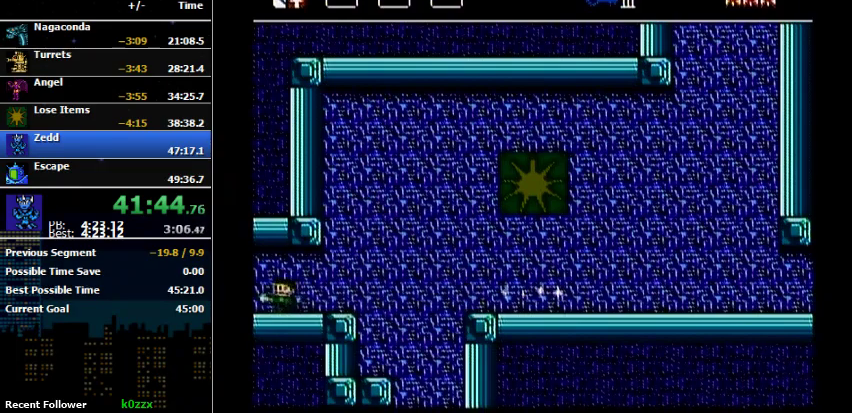
{"buttons": ["DPAD_LEFT"], "events": [[100, "B", "down"], [233, "B", "up"]]}
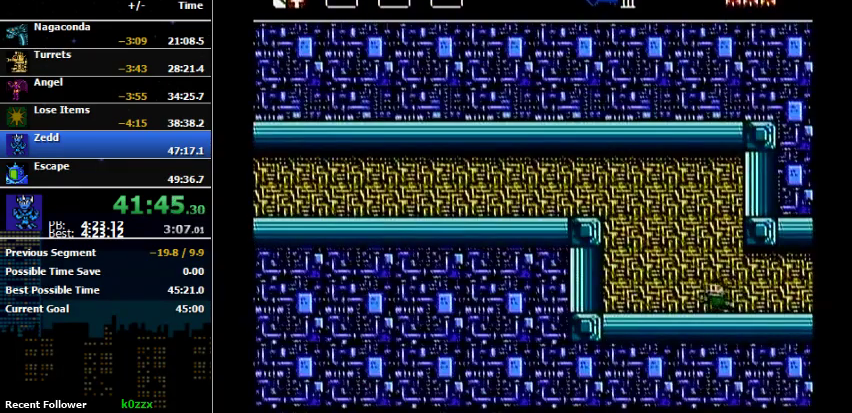
{"buttons": ["DPAD_LEFT"], "events": [[100, "A", "down"], [467, "A", "up"]]}
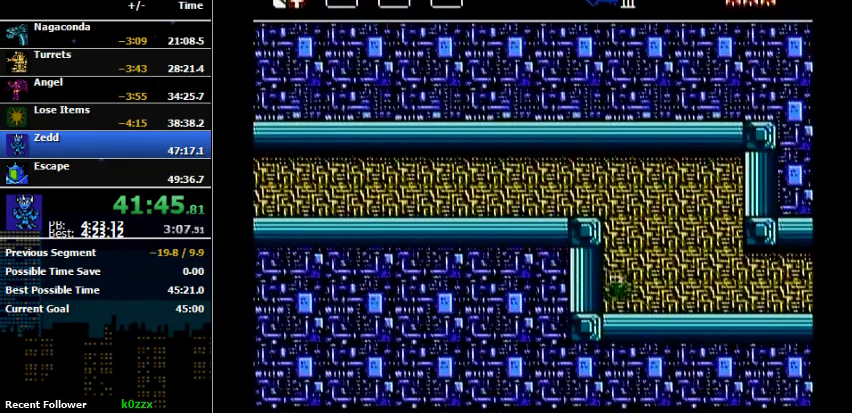
{"buttons": ["A", "DPAD_LEFT"], "events": [[233, "A", "down"]]}
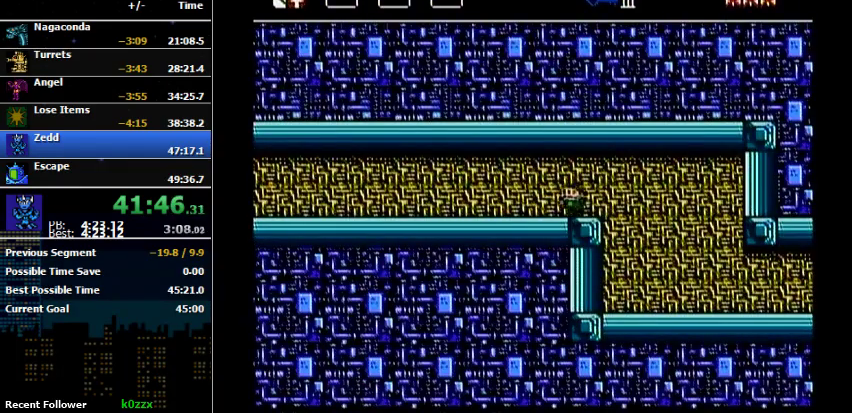
{"buttons": ["B", "DPAD_LEFT"], "events": [[133, "A", "up"], [167, "B", "down"], [400, "B", "up"], [467, "B", "down"]]}
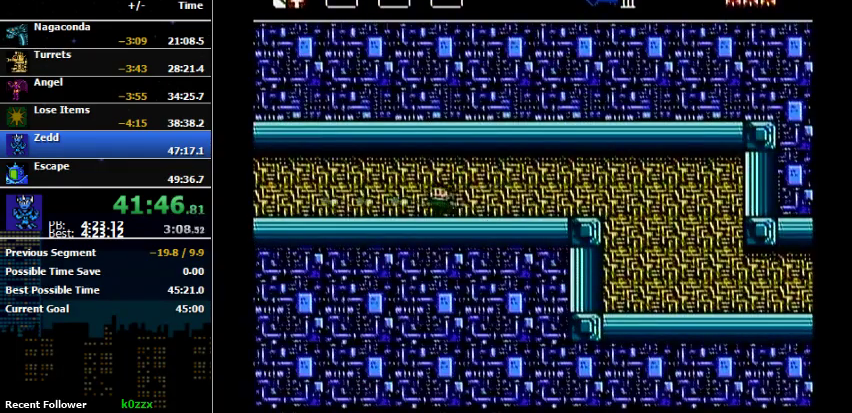
{"buttons": ["DPAD_LEFT"], "events": [[100, "B", "up"], [300, "B", "down"], [367, "B", "up"]]}
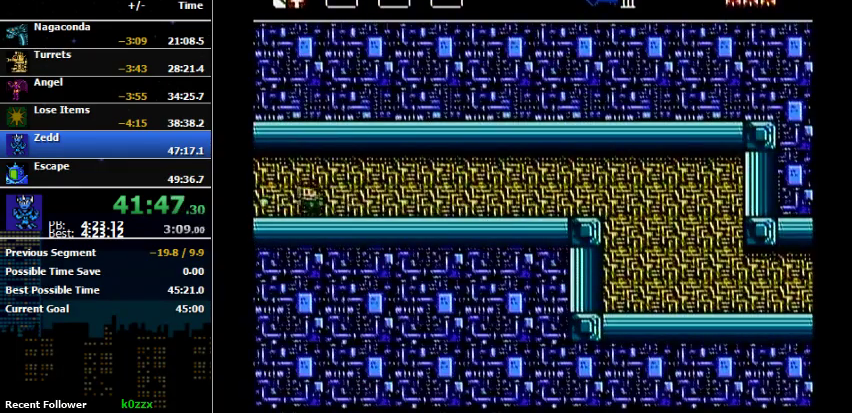
{"buttons": [], "events": [[367, "DPAD_LEFT", "up"]]}
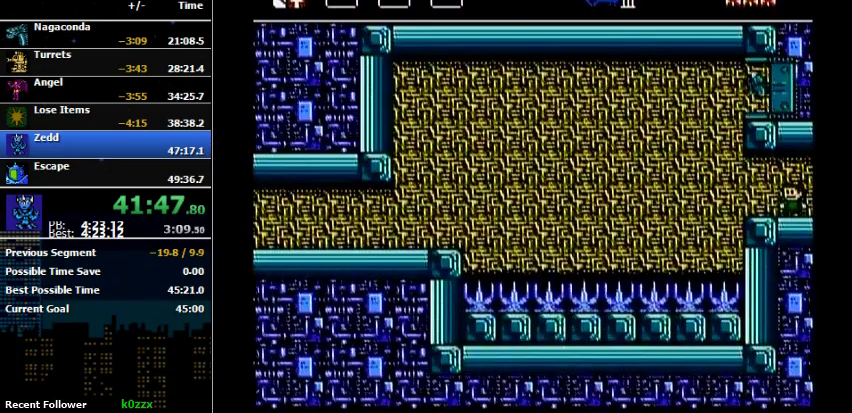
{"buttons": ["A", "DPAD_LEFT"], "events": [[200, "DPAD_LEFT", "down"], [400, "A", "down"]]}
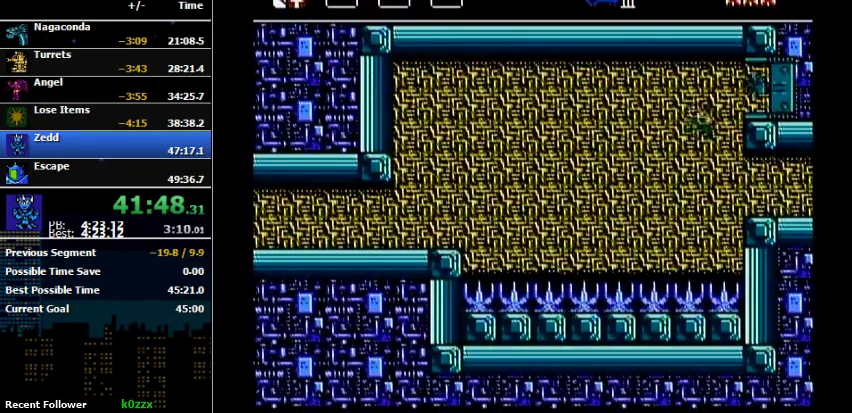
{"buttons": ["DPAD_LEFT"], "events": [[300, "A", "up"]]}
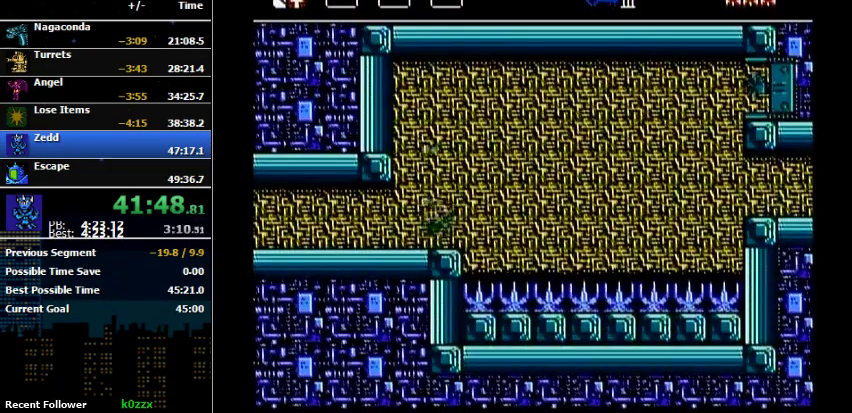
{"buttons": ["DPAD_LEFT"], "events": [[100, "B", "down"], [300, "B", "up"]]}
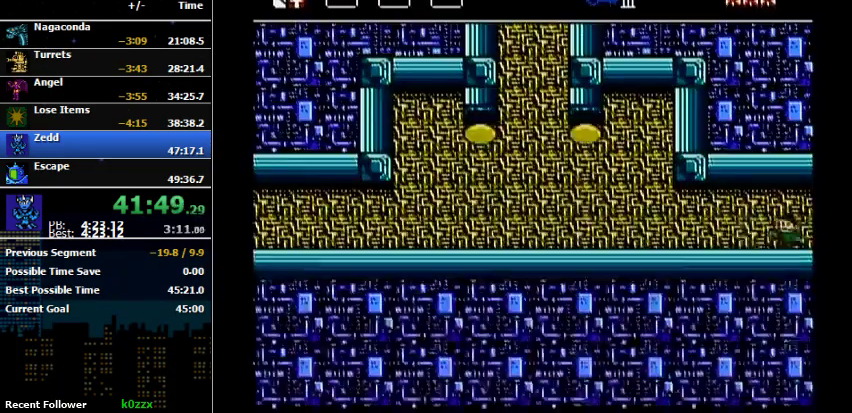
{"buttons": ["DPAD_LEFT"], "events": []}
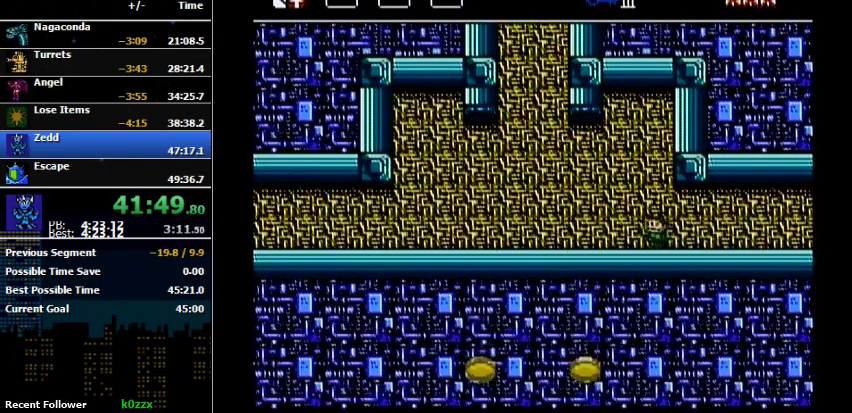
{"buttons": ["DPAD_LEFT"], "events": []}
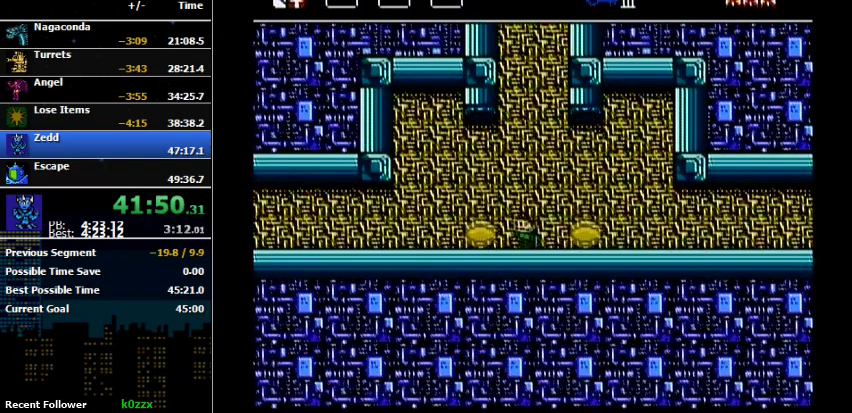
{"buttons": ["DPAD_LEFT"], "events": []}
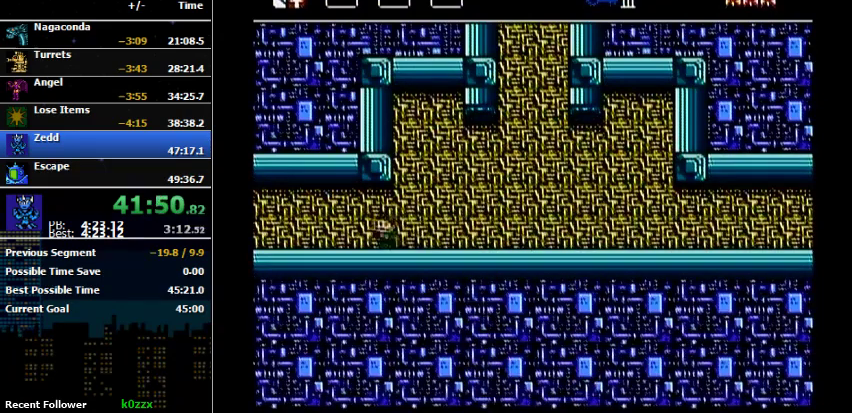
{"buttons": ["DPAD_LEFT"], "events": []}
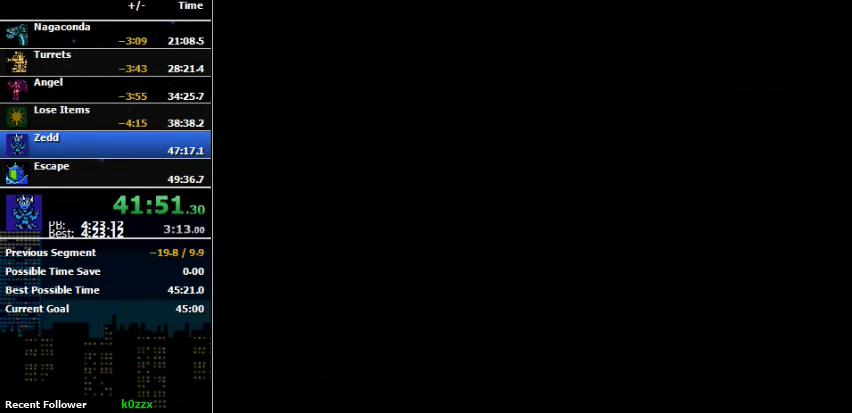
{"buttons": ["DPAD_LEFT"], "events": []}
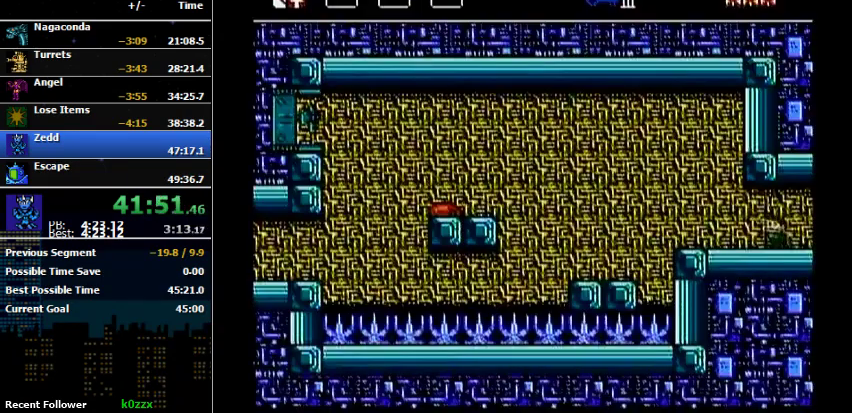
{"buttons": ["DPAD_LEFT"], "events": [[100, "DPAD_LEFT", "up"], [233, "A", "down"], [233, "B", "down"], [233, "DPAD_LEFT", "down"], [367, "A", "up"], [367, "B", "up"]]}
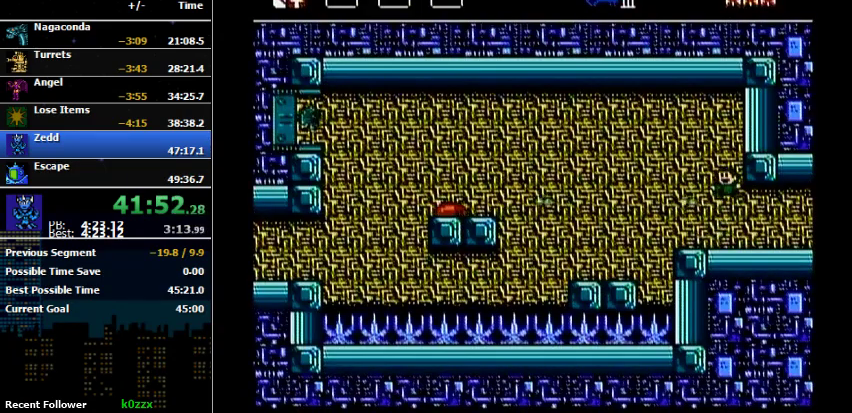
{"buttons": ["DPAD_LEFT"], "events": [[33, "A", "down"], [33, "B", "down"], [100, "A", "up"], [200, "B", "up"], [367, "A", "down"], [367, "B", "down"], [500, "A", "up"], [500, "B", "up"]]}
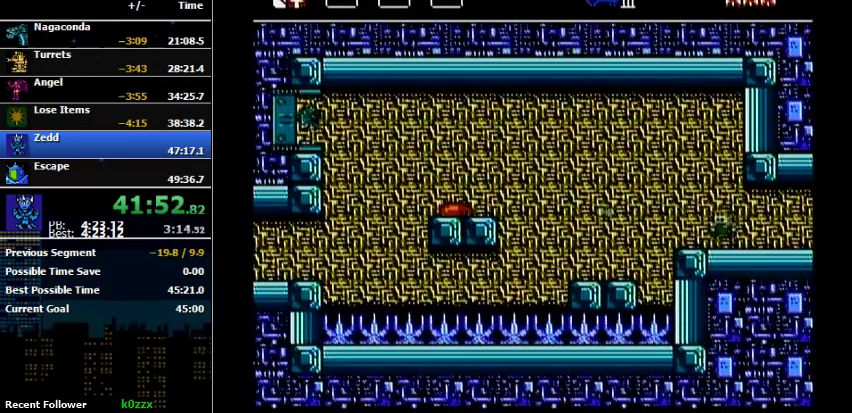
{"buttons": ["DPAD_LEFT"], "events": [[233, "A", "down"], [300, "A", "up"]]}
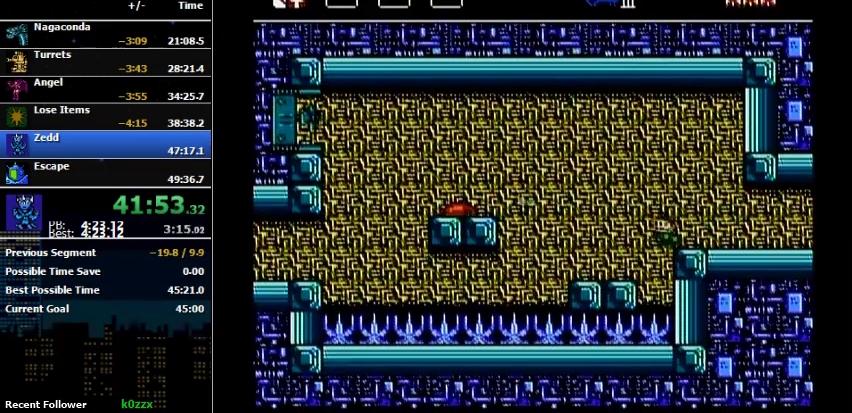
{"buttons": ["A", "DPAD_LEFT"], "events": [[433, "A", "down"]]}
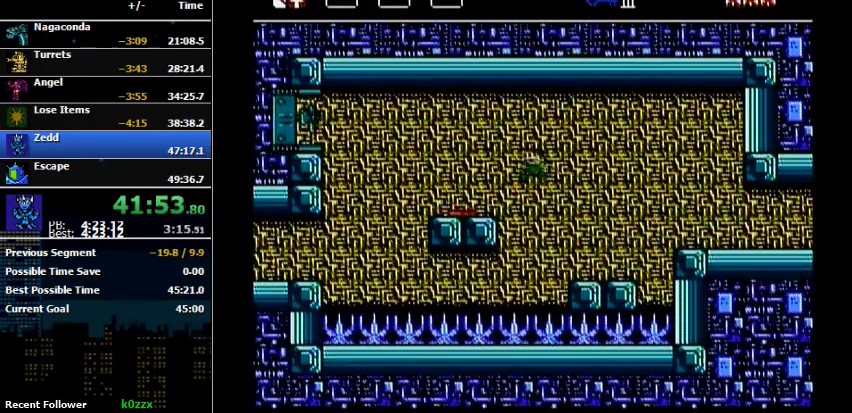
{"buttons": ["DPAD_LEFT"], "events": [[100, "A", "up"]]}
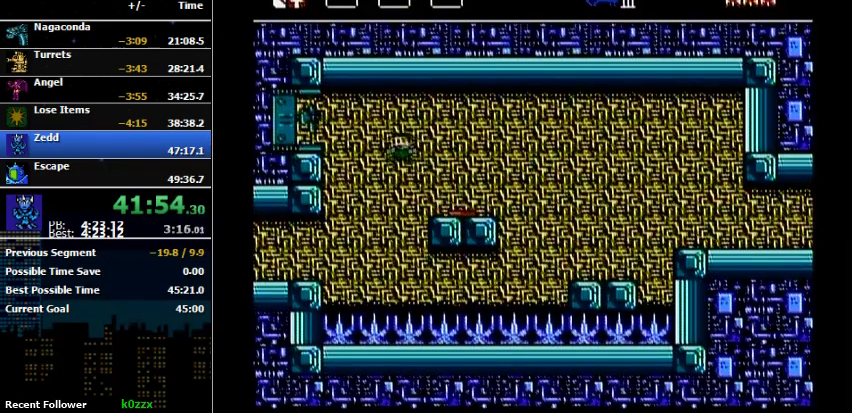
{"buttons": ["DPAD_LEFT"], "events": []}
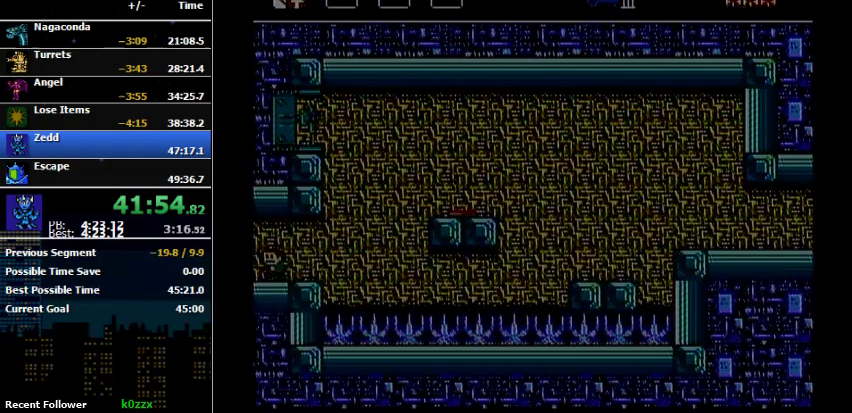
{"buttons": ["DPAD_LEFT"], "events": []}
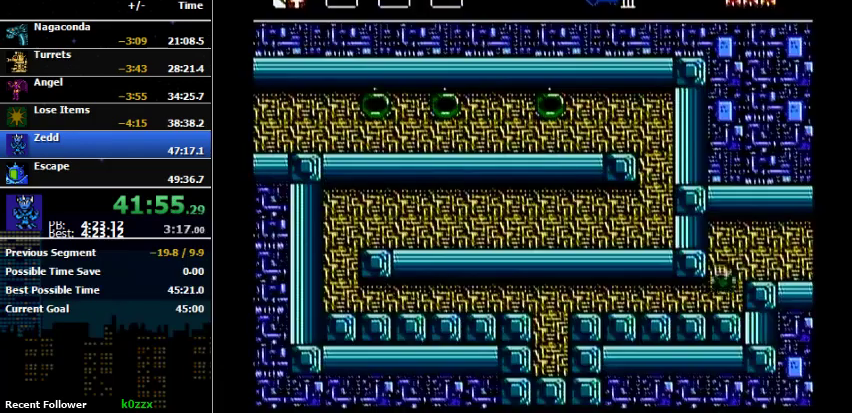
{"buttons": ["DPAD_LEFT"], "events": []}
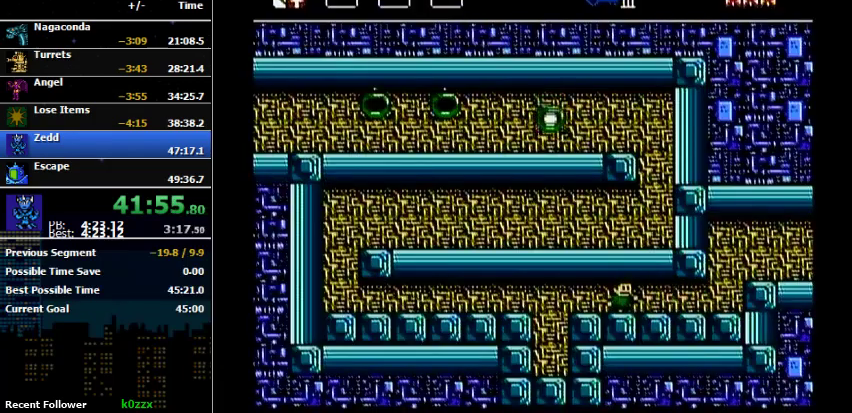
{"buttons": ["DPAD_RIGHT"], "events": [[33, "DPAD_LEFT", "up"], [33, "DPAD_RIGHT", "down"]]}
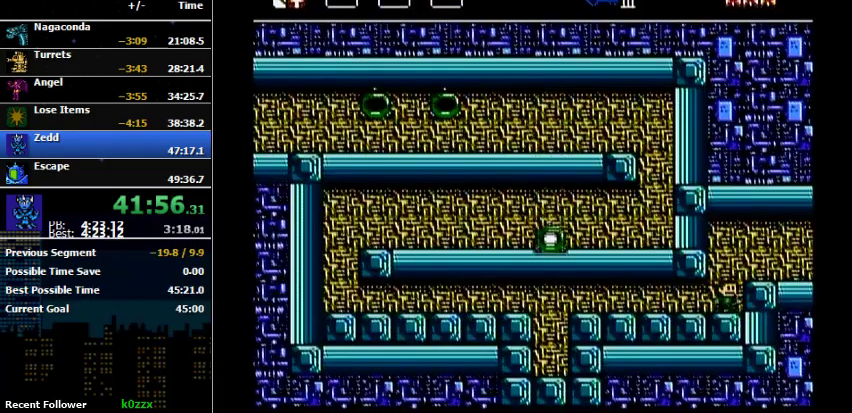
{"buttons": ["A"], "events": [[200, "DPAD_RIGHT", "up"], [433, "A", "down"]]}
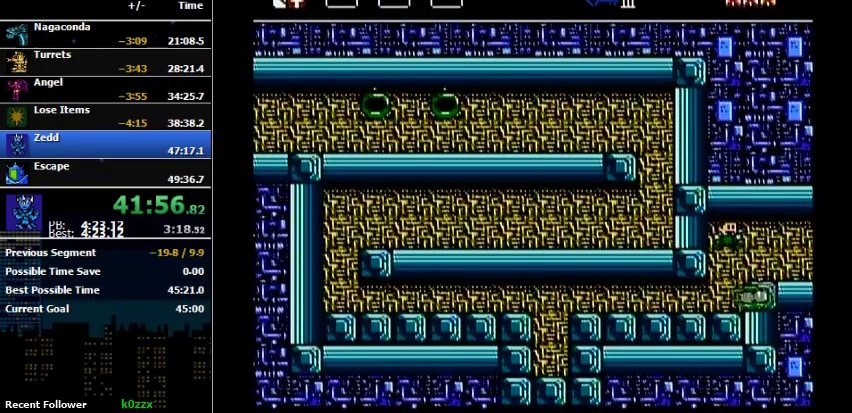
{"buttons": ["DPAD_LEFT"], "events": [[67, "DPAD_LEFT", "down"], [167, "A", "up"]]}
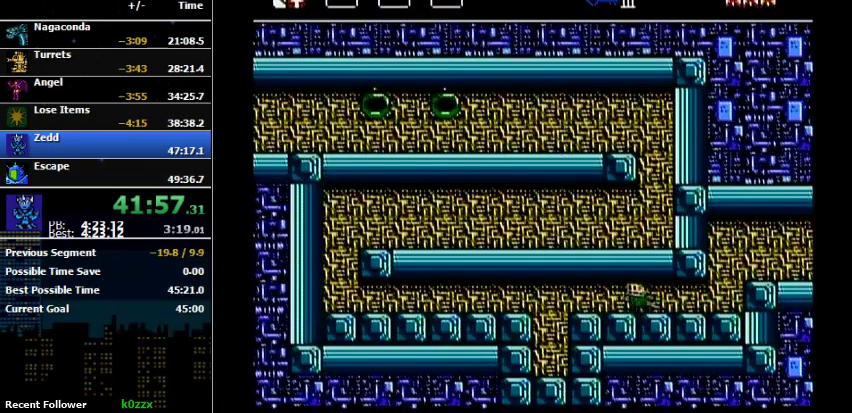
{"buttons": [], "events": [[433, "DPAD_LEFT", "up"]]}
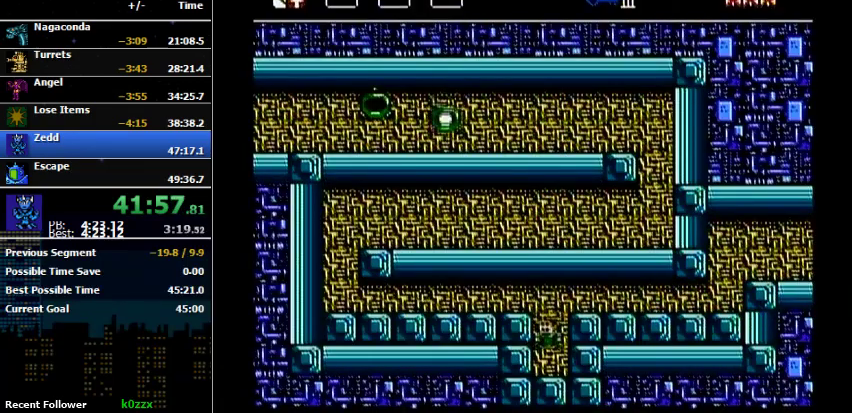
{"buttons": [], "events": []}